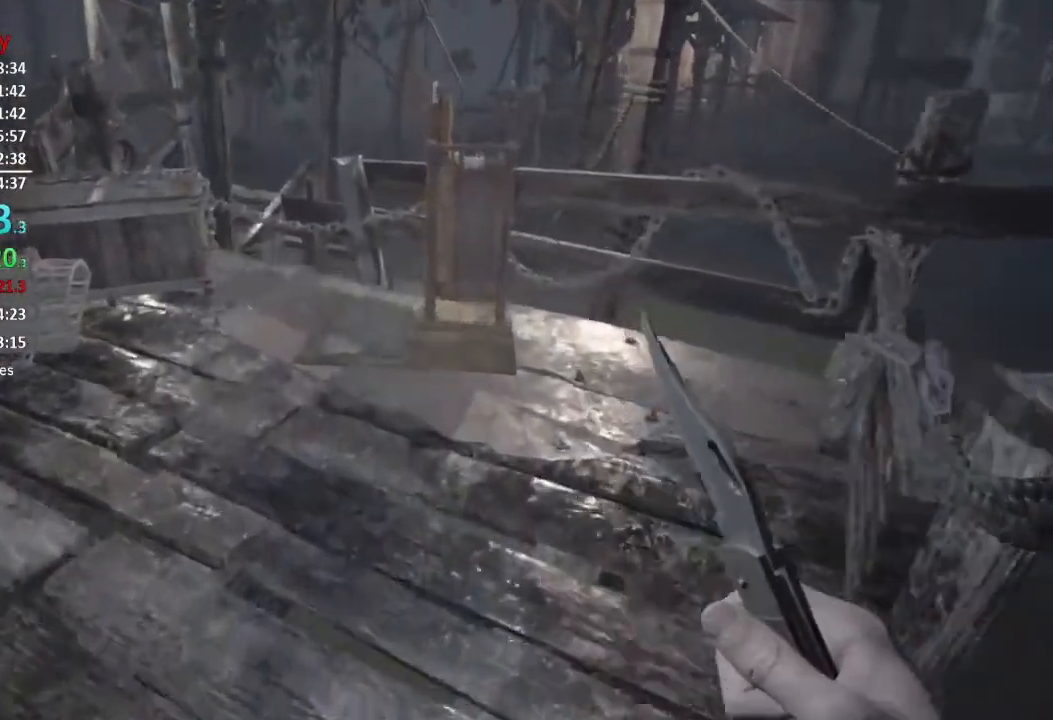
Gameplay with a controller (Xbox layout); each line is a JSON object with the inputs held at the frame after it. "events" lists button and stick changes between this image and that frame as [ms after this image, input, new state], when the widget could be followed in between.
{"buttons": [], "left_stick": "up", "right_stick": "center", "events": []}
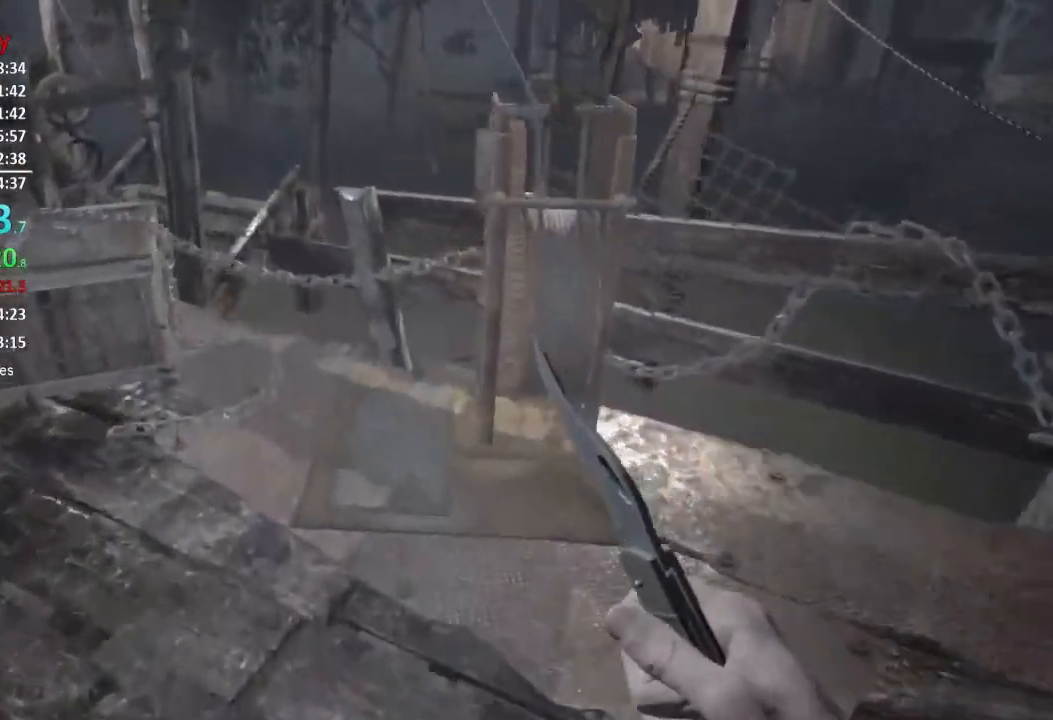
{"buttons": [], "left_stick": "up", "right_stick": "center", "events": []}
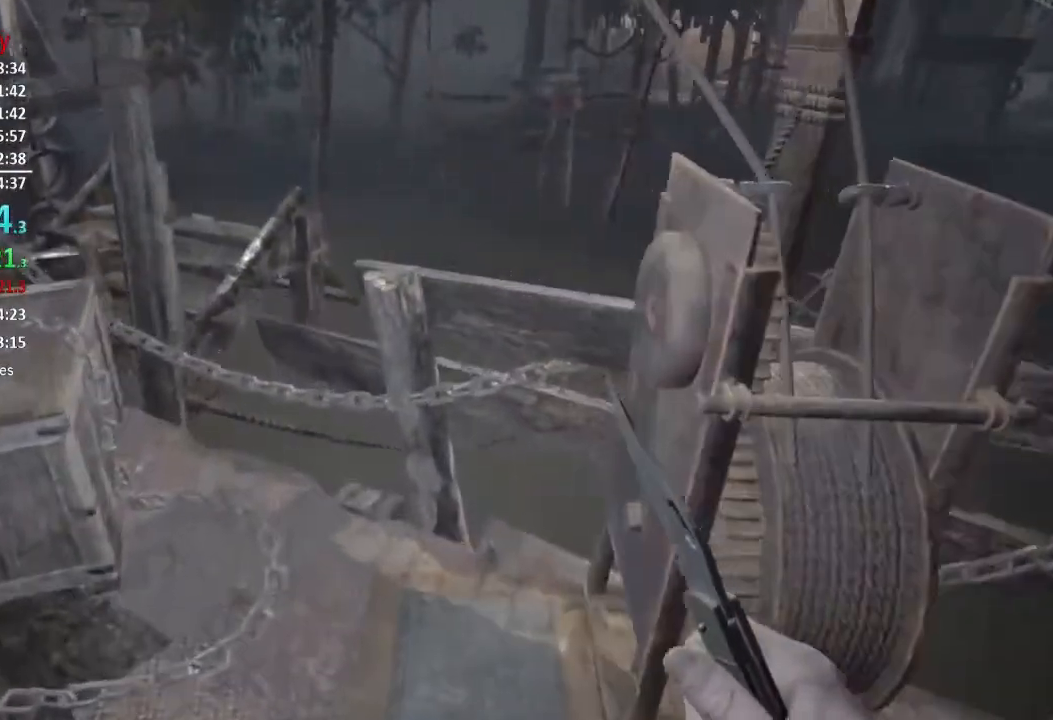
{"buttons": ["A"], "left_stick": "center", "right_stick": "center", "events": [[17, "right_stick", "down-right"], [183, "right_stick", "center"], [317, "A", "down"], [317, "left_stick", "center"], [384, "A", "up"], [467, "A", "down"]]}
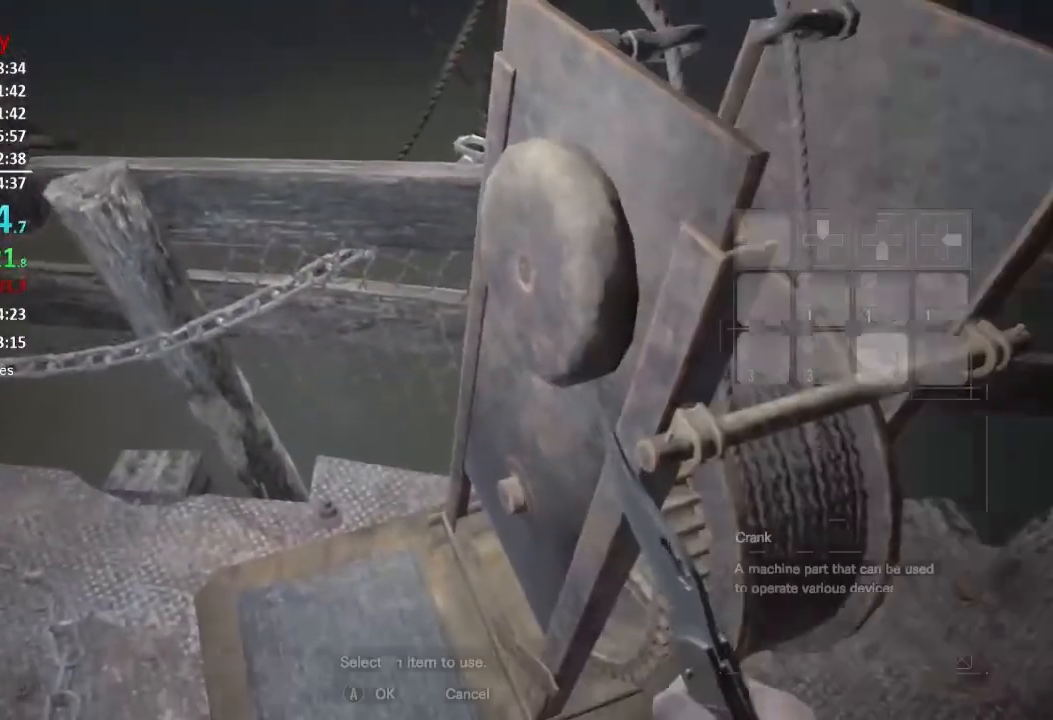
{"buttons": [], "left_stick": "center", "right_stick": "up", "events": [[117, "A", "up"], [384, "right_stick", "up"]]}
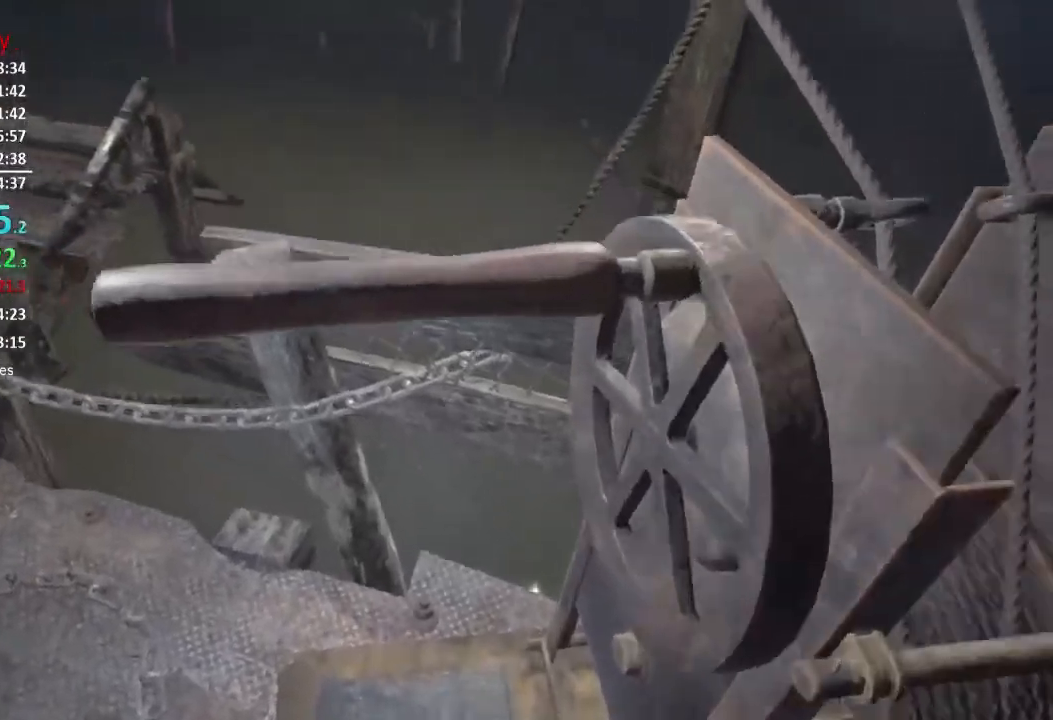
{"buttons": [], "left_stick": "center", "right_stick": "center", "events": [[50, "right_stick", "center"]]}
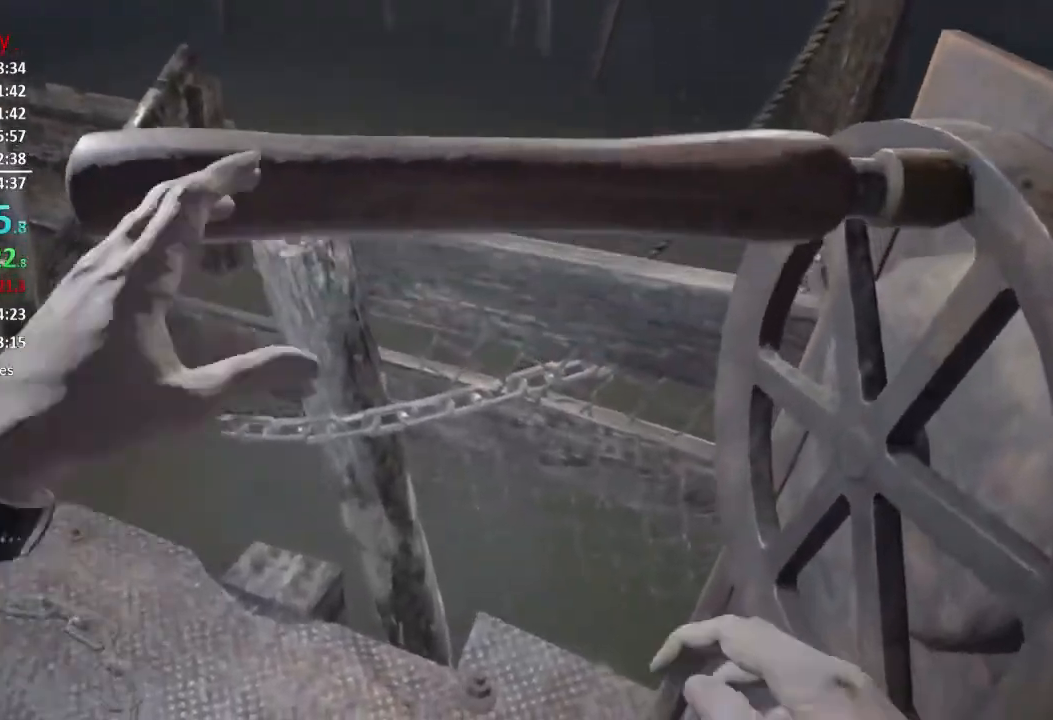
{"buttons": [], "left_stick": "center", "right_stick": "center", "events": []}
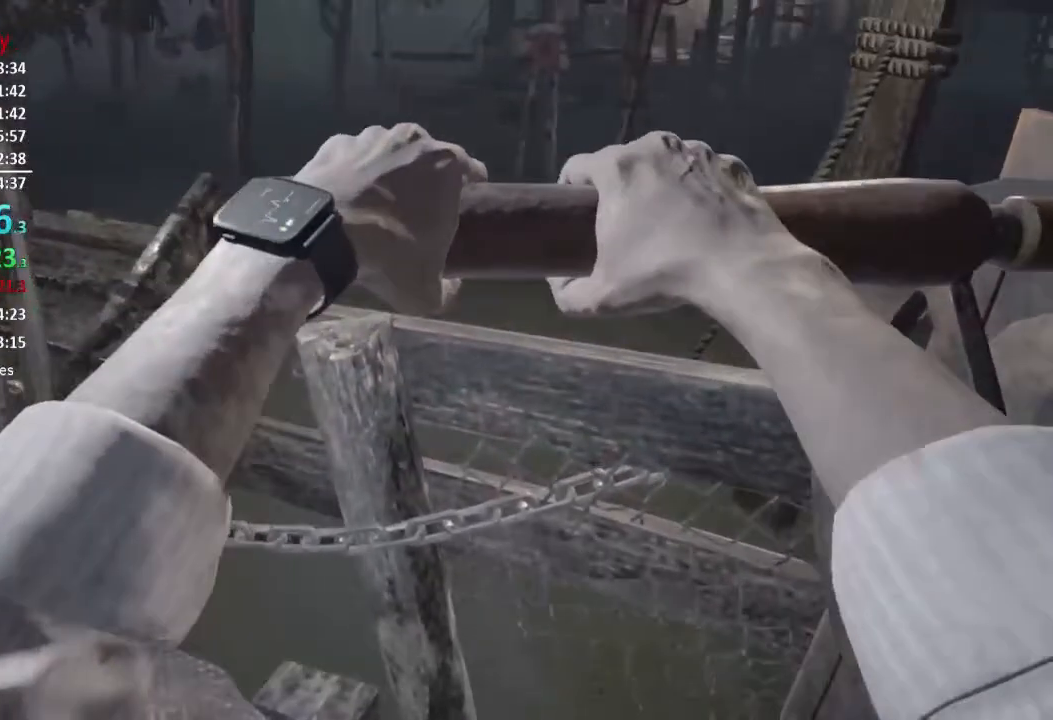
{"buttons": [], "left_stick": "center", "right_stick": "center", "events": []}
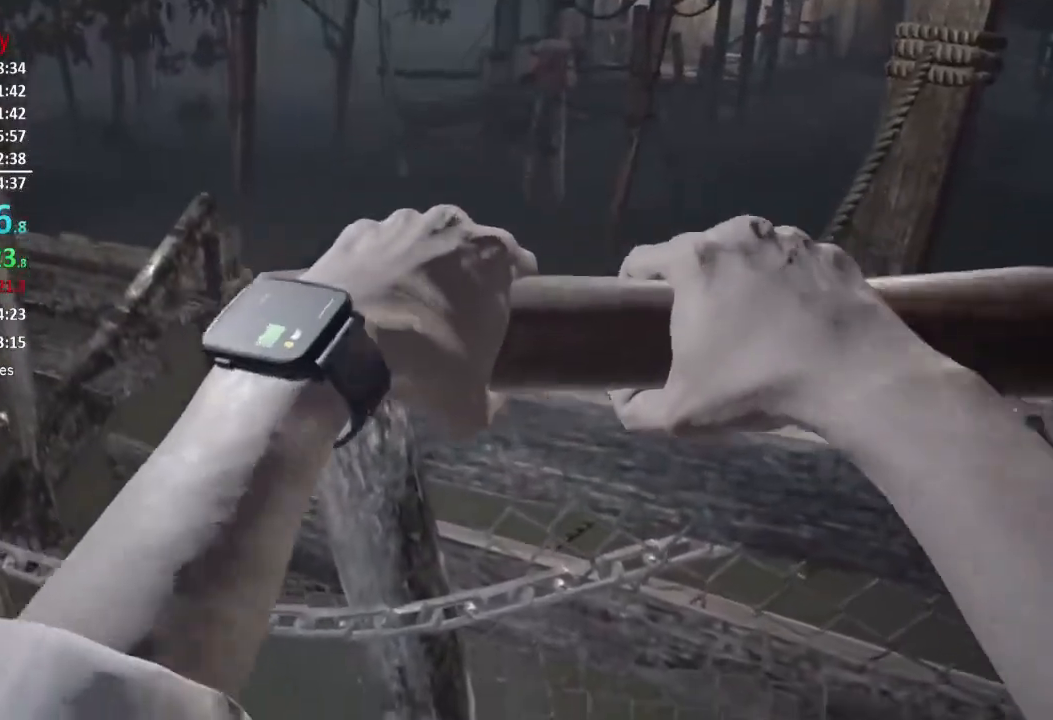
{"buttons": [], "left_stick": "center", "right_stick": "center", "events": []}
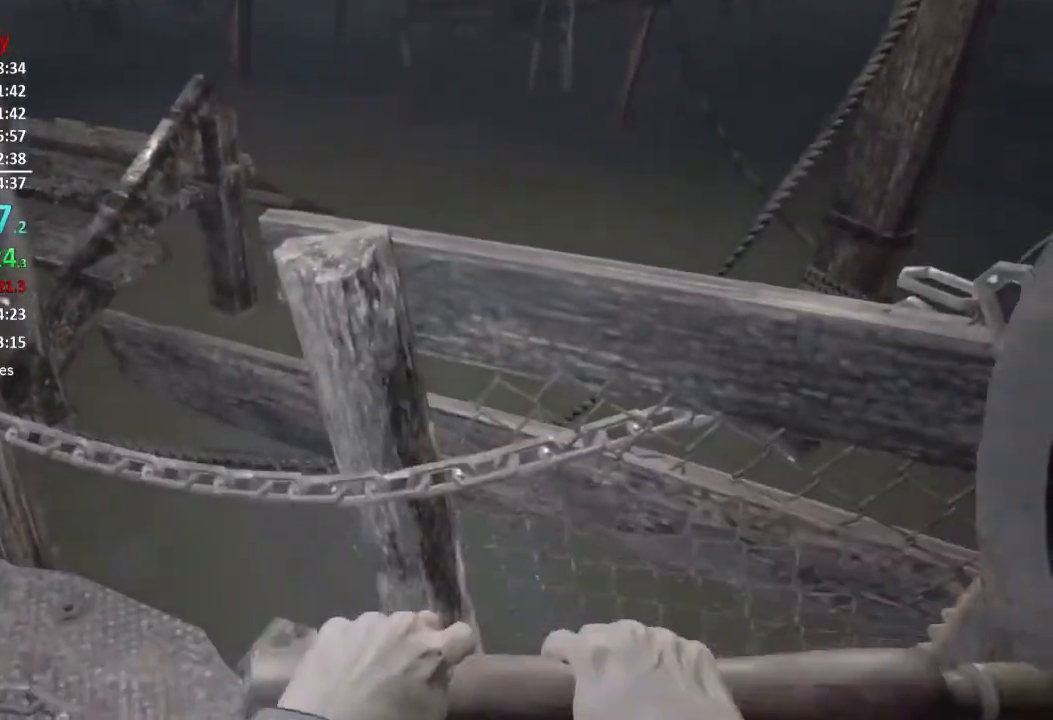
{"buttons": [], "left_stick": "center", "right_stick": "center", "events": []}
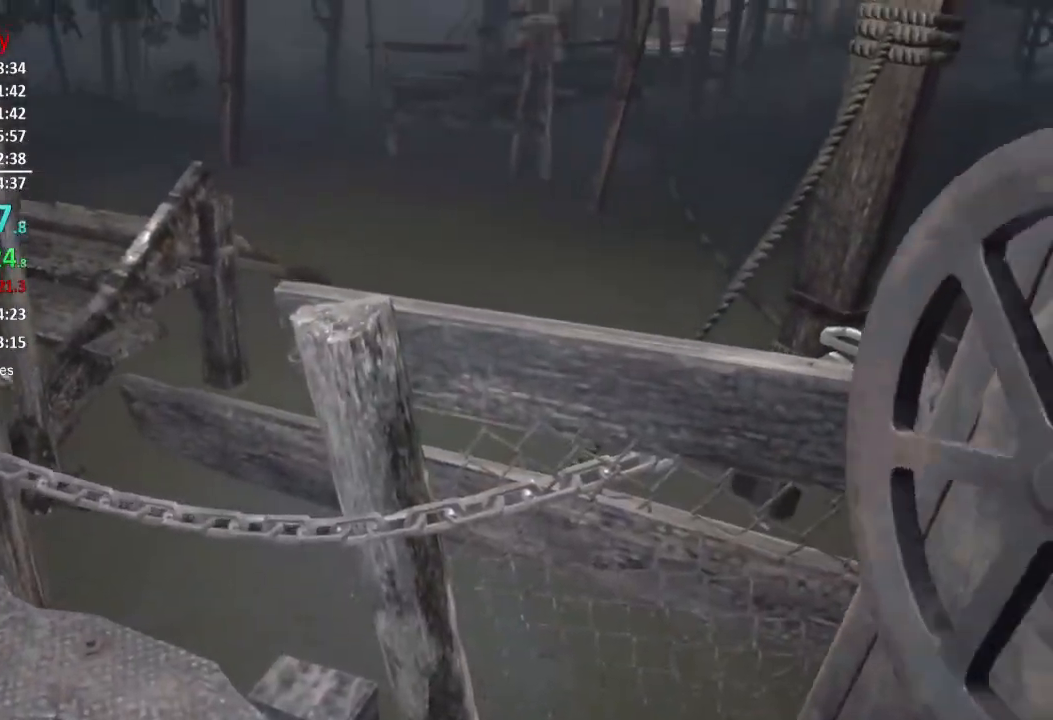
{"buttons": [], "left_stick": "center", "right_stick": "center", "events": []}
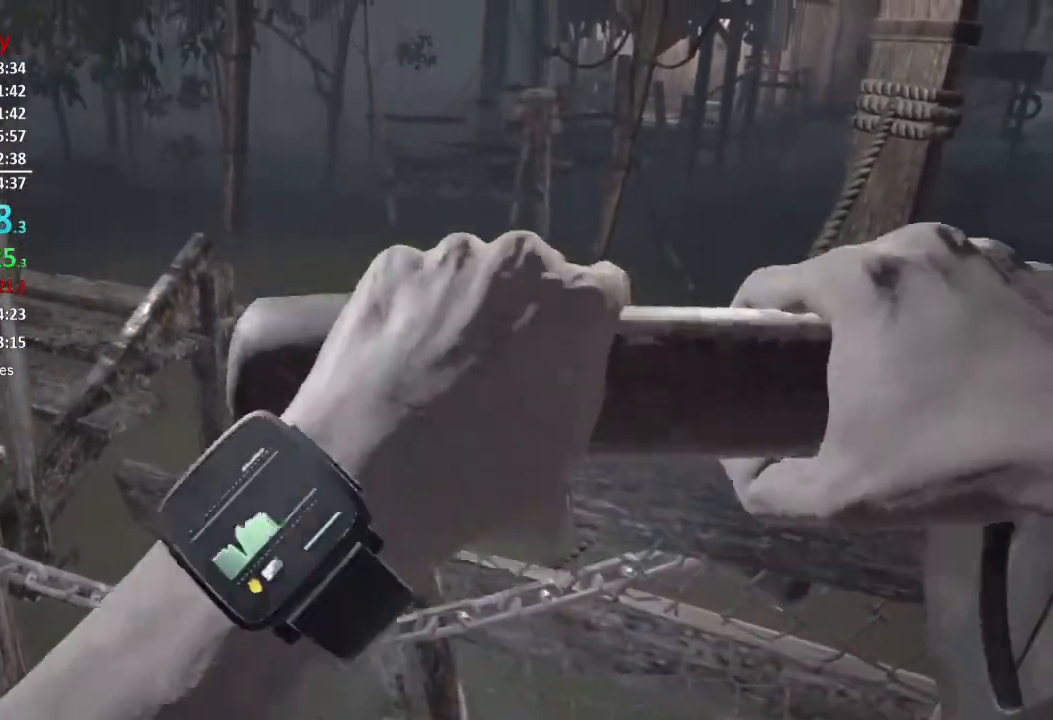
{"buttons": [], "left_stick": "center", "right_stick": "center", "events": []}
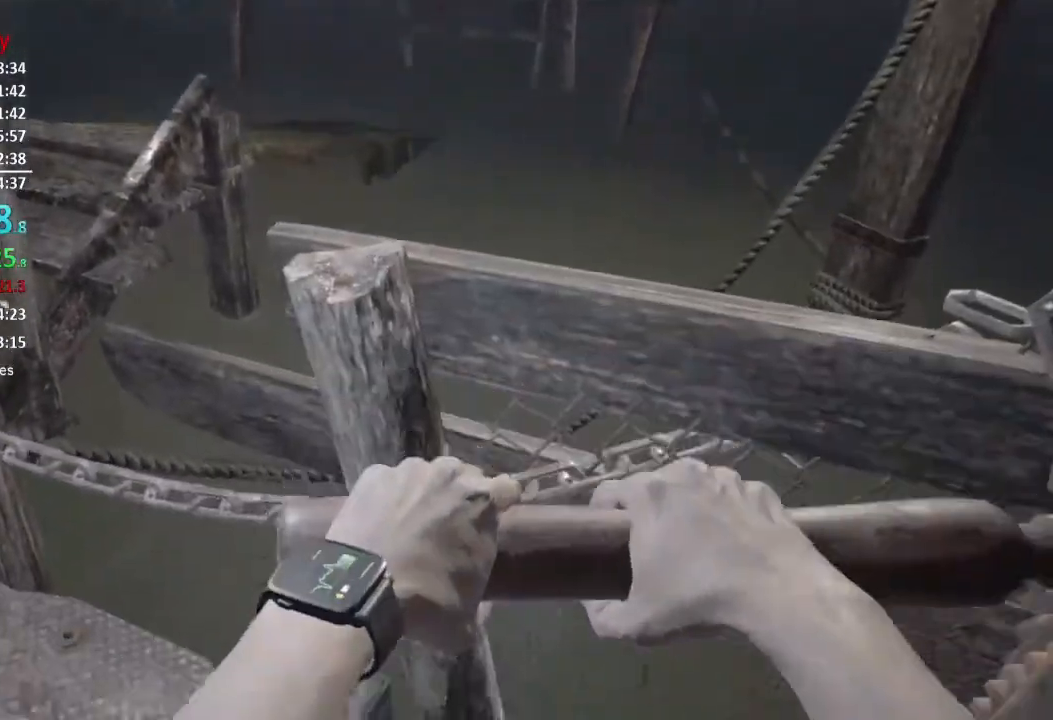
{"buttons": [], "left_stick": "center", "right_stick": "center", "events": []}
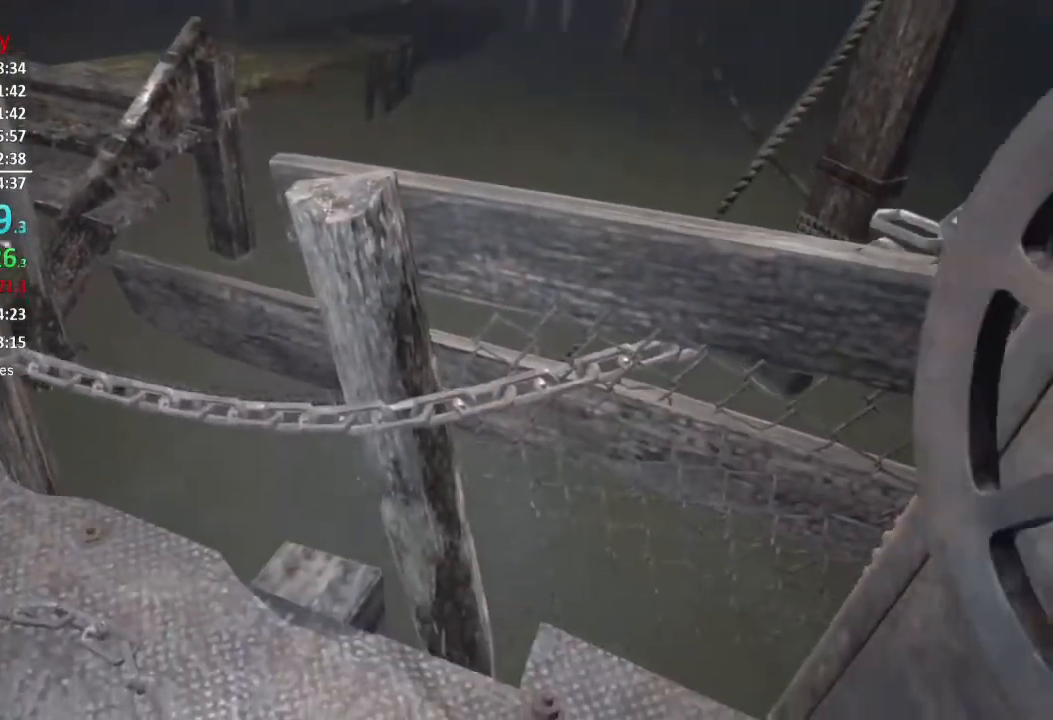
{"buttons": [], "left_stick": "center", "right_stick": "center", "events": []}
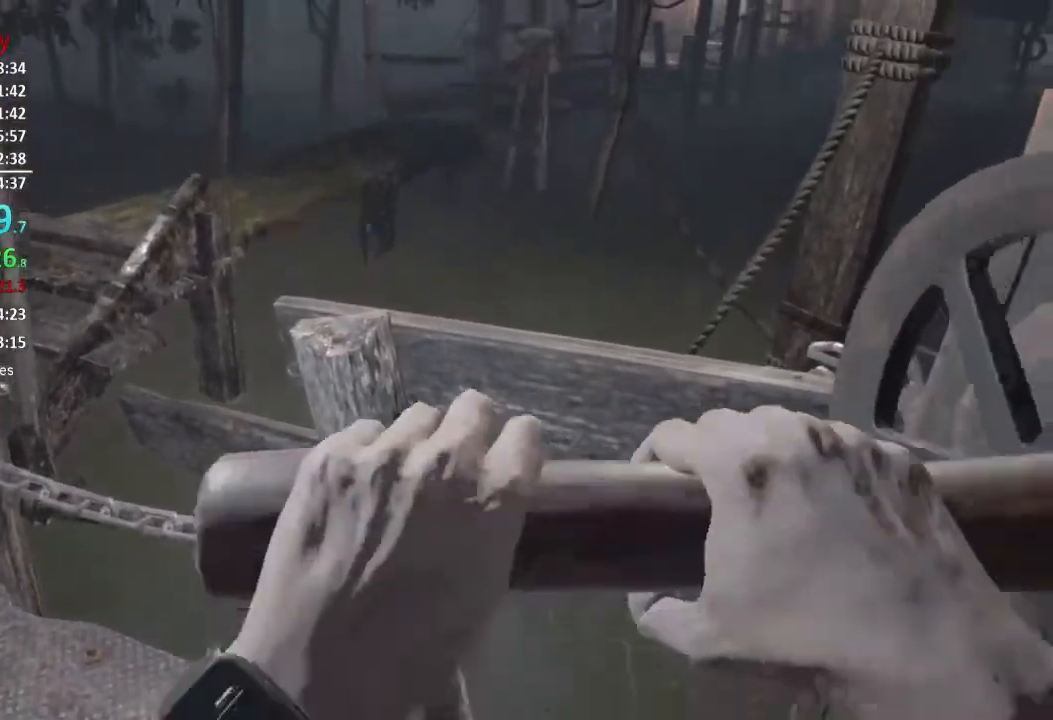
{"buttons": [], "left_stick": "center", "right_stick": "center", "events": []}
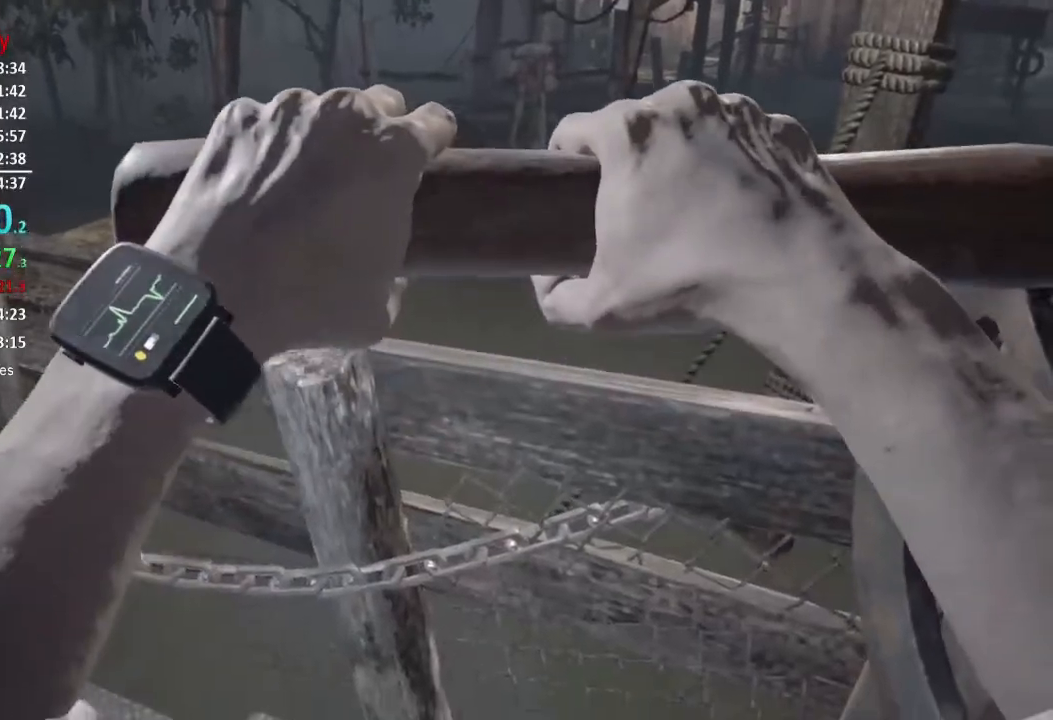
{"buttons": [], "left_stick": "right", "right_stick": "center", "events": [[417, "left_stick", "right"]]}
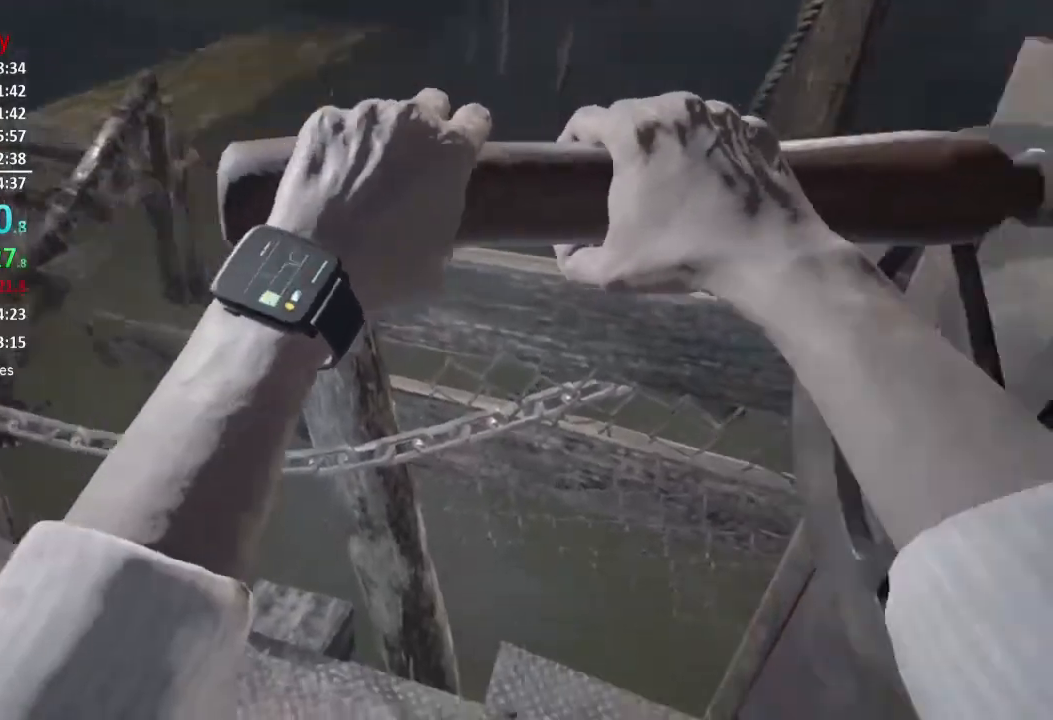
{"buttons": [], "left_stick": "right", "right_stick": "right", "events": [[17, "right_stick", "right"]]}
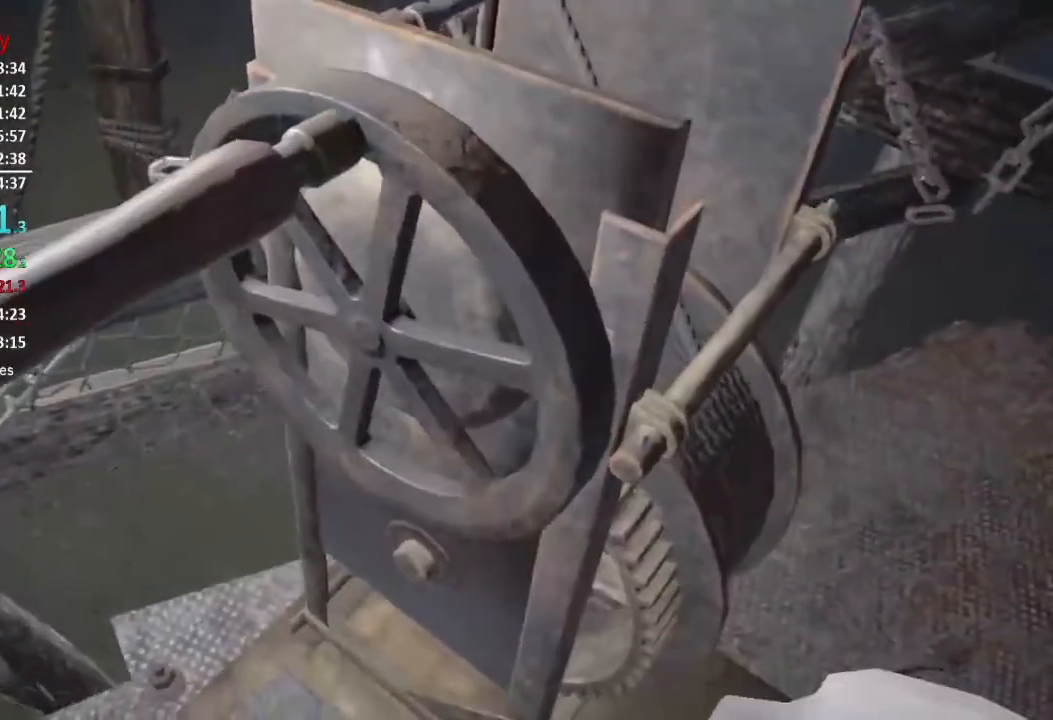
{"buttons": [], "left_stick": "right", "right_stick": "right", "events": []}
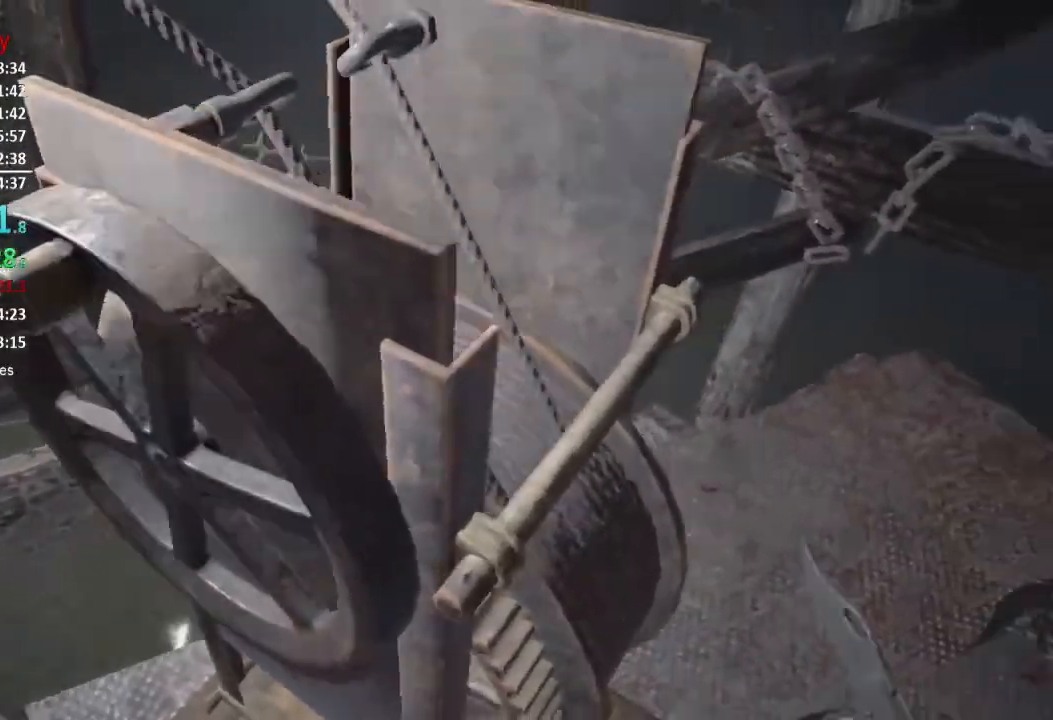
{"buttons": [], "left_stick": "up", "right_stick": "up-right", "events": [[101, "left_stick", "up-right"], [217, "L3", "down"], [317, "L3", "up"], [384, "left_stick", "up"], [417, "L3", "down"], [417, "right_stick", "up-right"], [484, "L3", "up"]]}
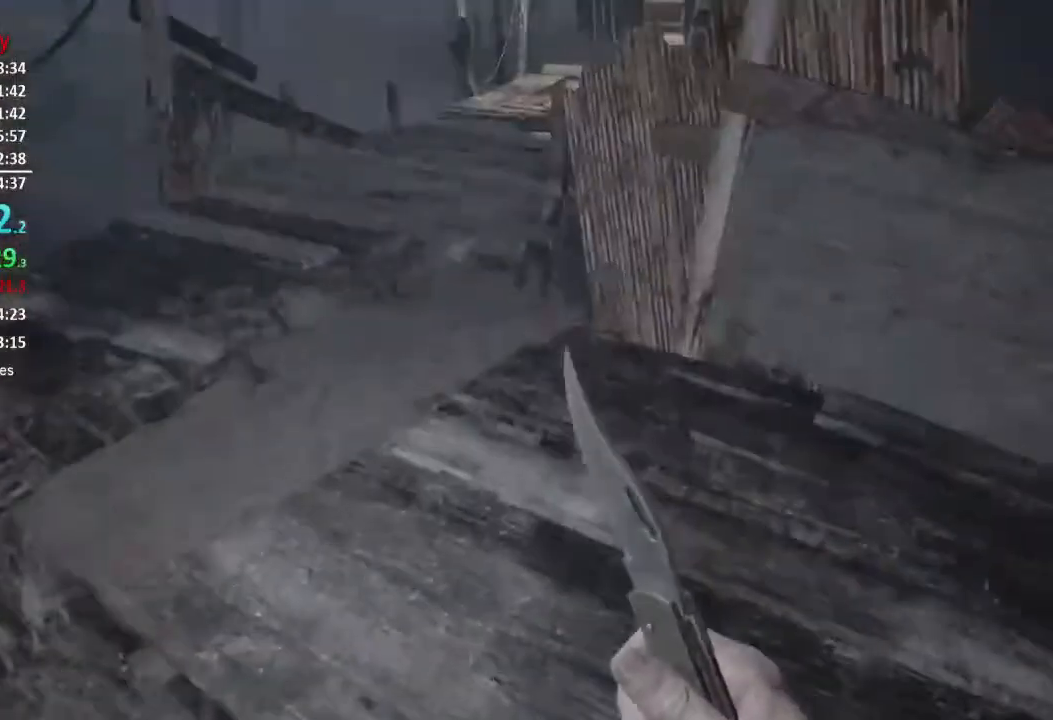
{"buttons": [], "left_stick": "up", "right_stick": "up", "events": [[17, "right_stick", "center"], [50, "L3", "down"], [117, "L3", "up"], [250, "right_stick", "up"]]}
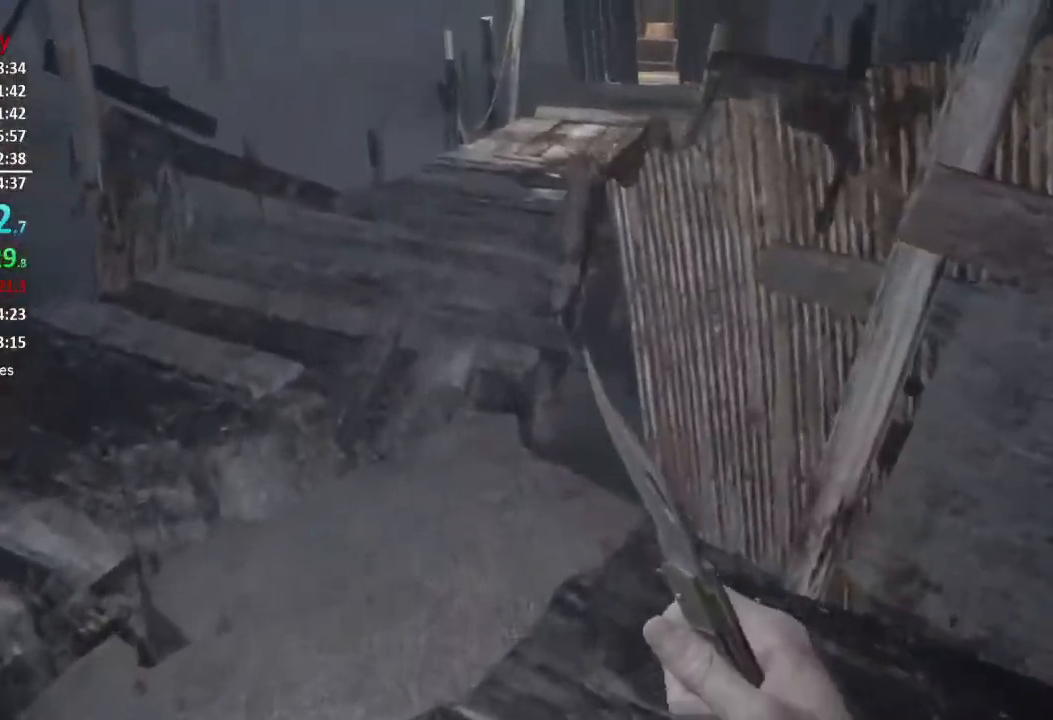
{"buttons": [], "left_stick": "up", "right_stick": "right", "events": [[17, "right_stick", "center"], [451, "right_stick", "right"]]}
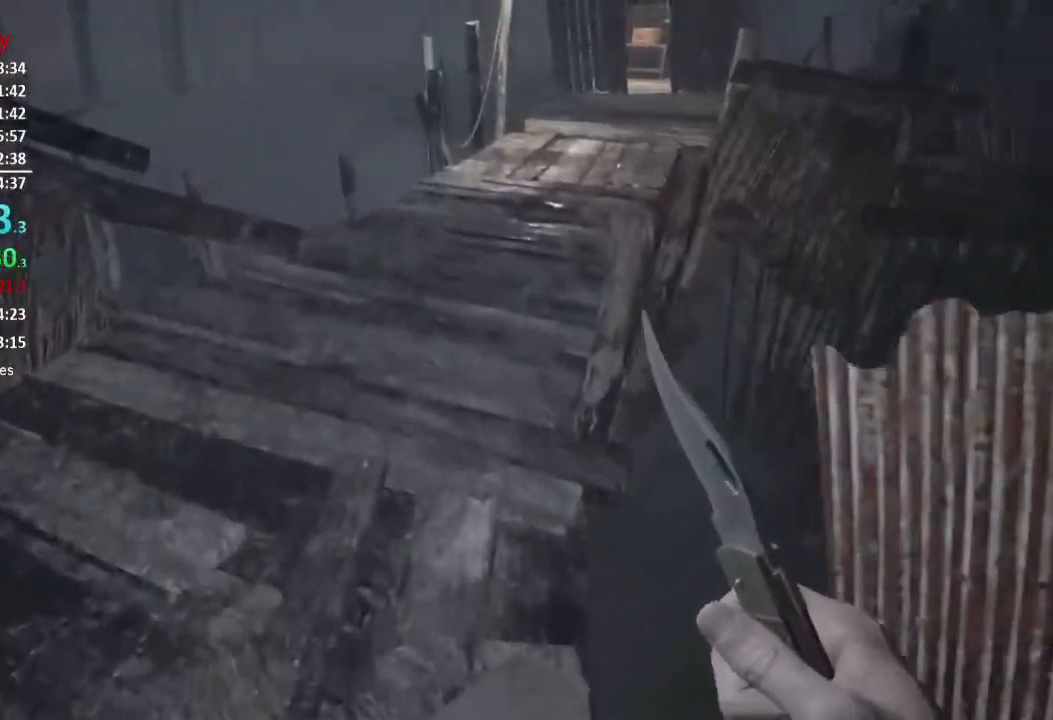
{"buttons": [], "left_stick": "up", "right_stick": "right", "events": []}
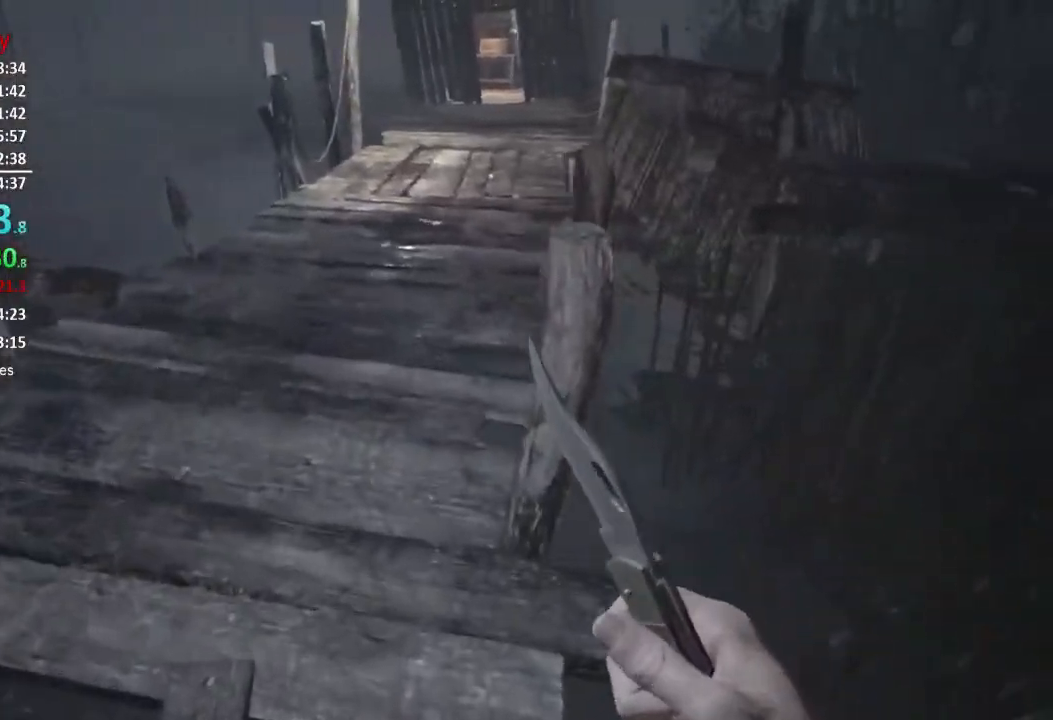
{"buttons": [], "left_stick": "up", "right_stick": "center", "events": [[334, "right_stick", "up-right"], [484, "right_stick", "center"]]}
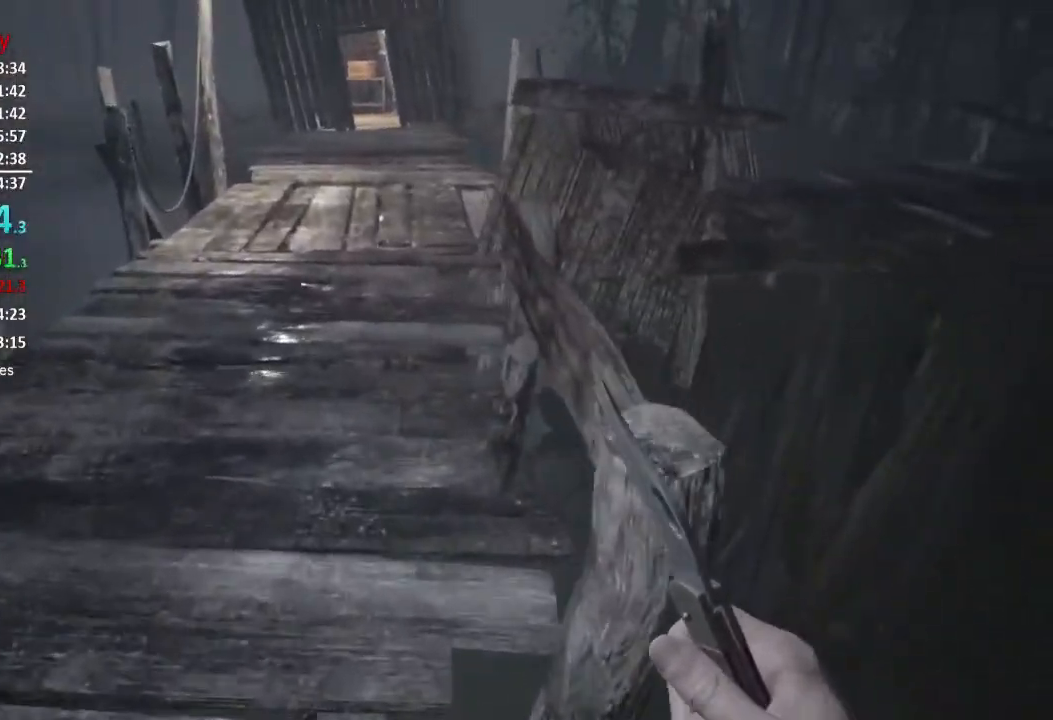
{"buttons": [], "left_stick": "up", "right_stick": "center", "events": [[183, "right_stick", "up-right"], [450, "right_stick", "center"]]}
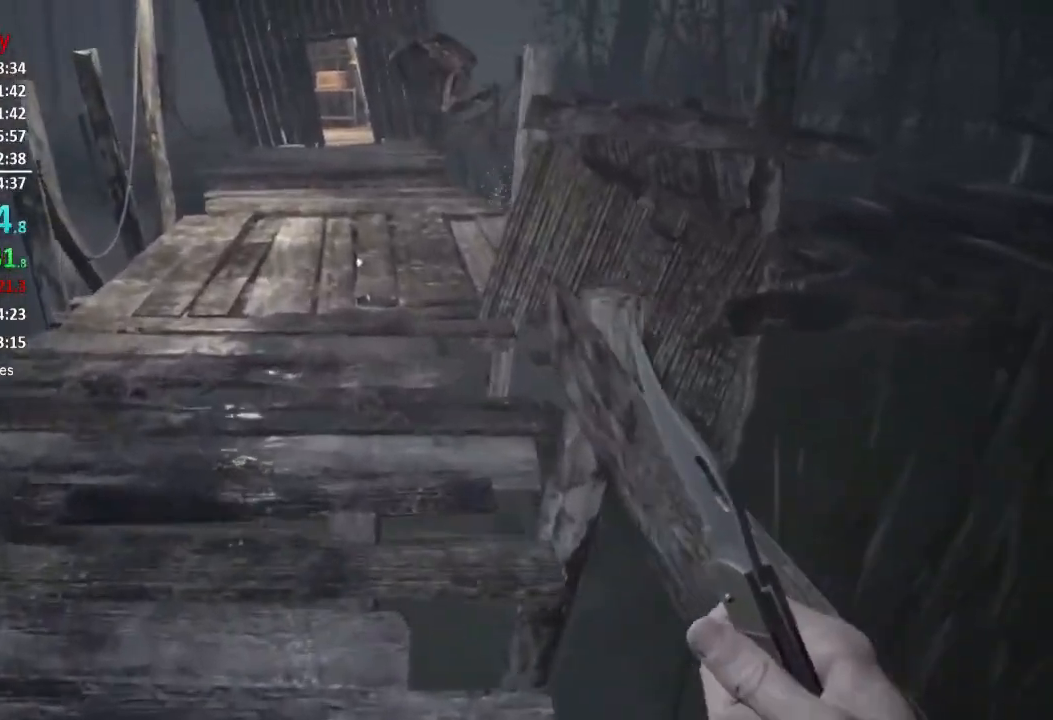
{"buttons": [], "left_stick": "up", "right_stick": "center", "events": []}
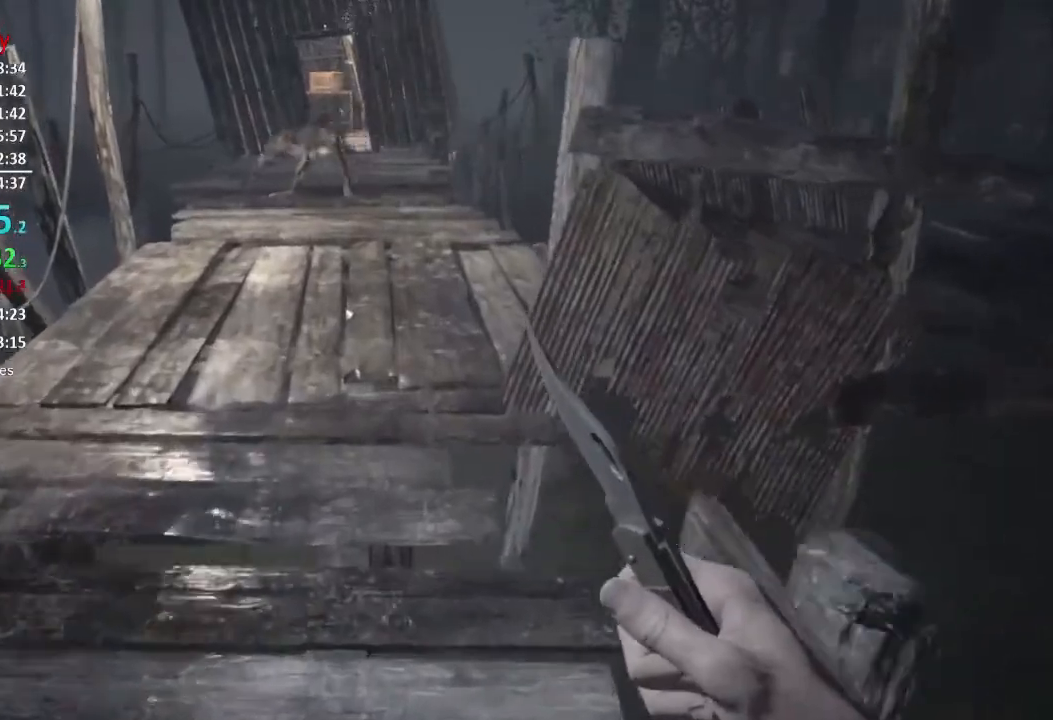
{"buttons": [], "left_stick": "up", "right_stick": "down", "events": [[100, "right_stick", "down-right"], [401, "right_stick", "down"]]}
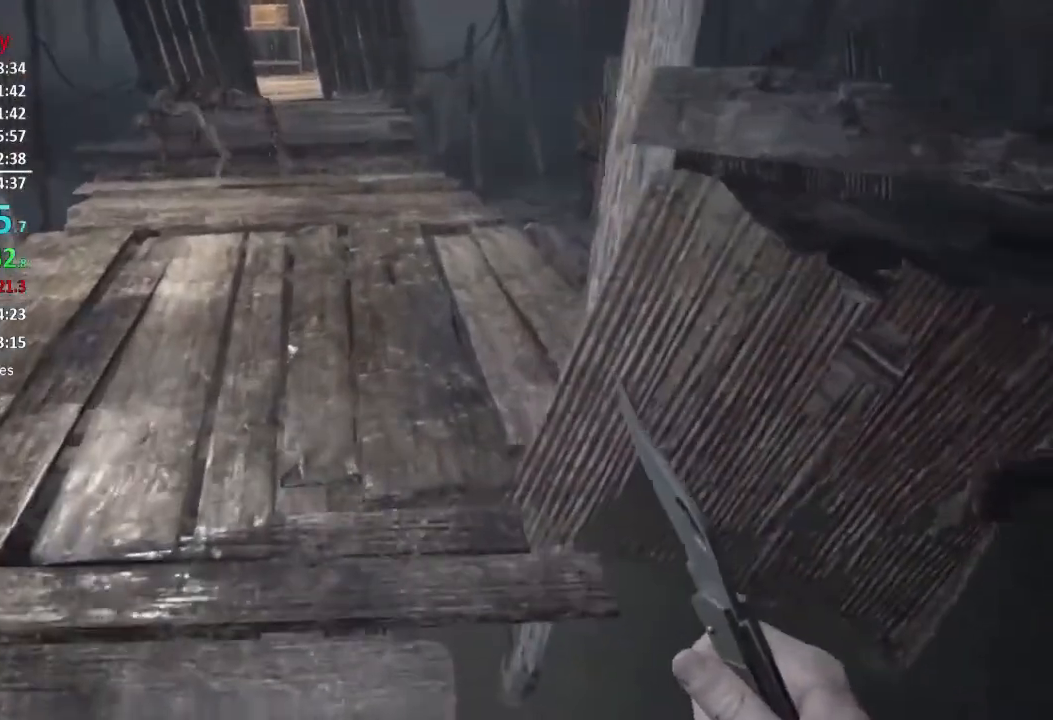
{"buttons": [], "left_stick": "up", "right_stick": "down", "events": []}
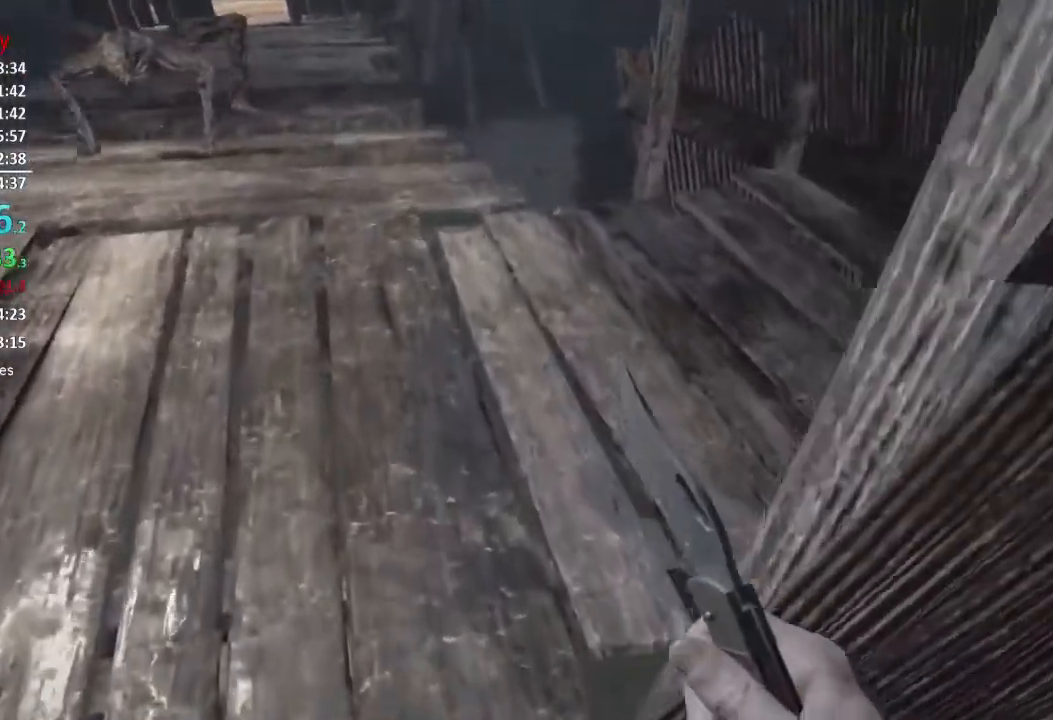
{"buttons": [], "left_stick": "up", "right_stick": "right", "events": [[50, "right_stick", "down-right"], [250, "right_stick", "right"]]}
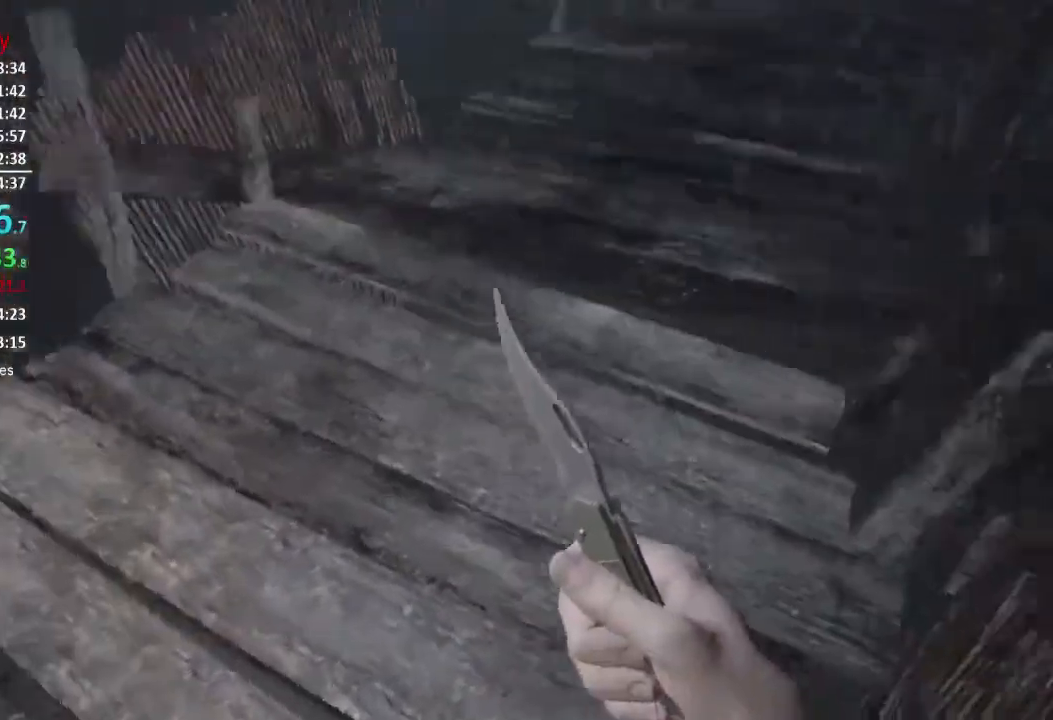
{"buttons": [], "left_stick": "up-right", "right_stick": "left", "events": [[33, "L3", "down"], [100, "L3", "up"], [133, "right_stick", "center"], [167, "L3", "down"], [333, "left_stick", "up-right"], [367, "right_stick", "left"], [467, "L3", "up"]]}
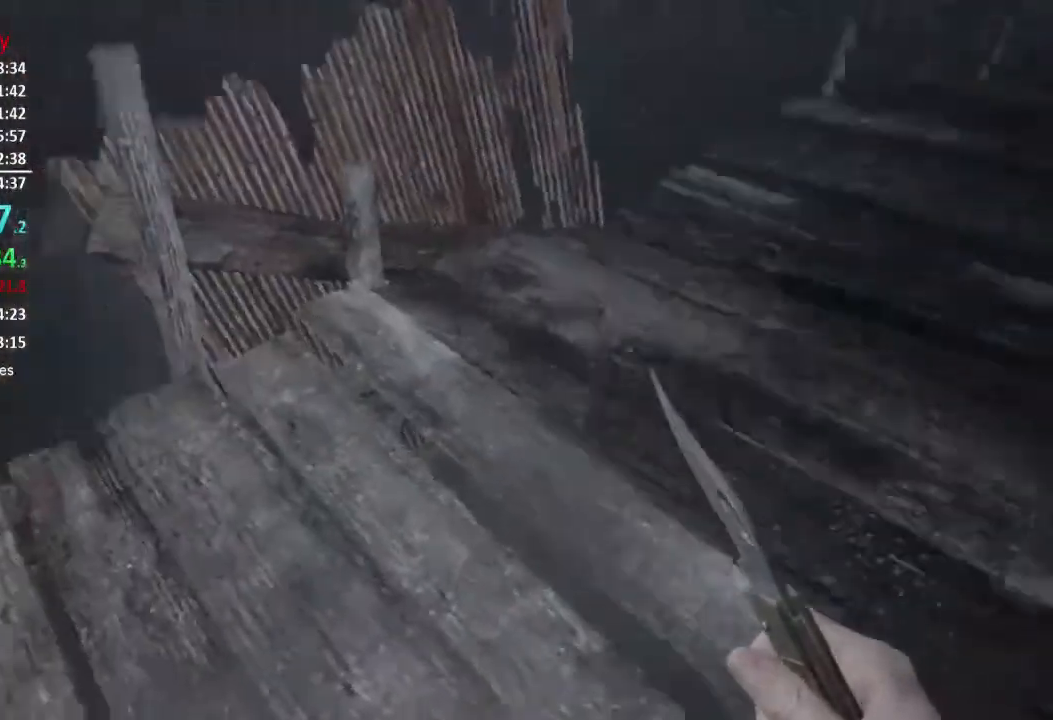
{"buttons": ["L1"], "left_stick": "right", "right_stick": "center", "events": [[34, "left_stick", "right"], [134, "L1", "down"], [384, "right_stick", "center"]]}